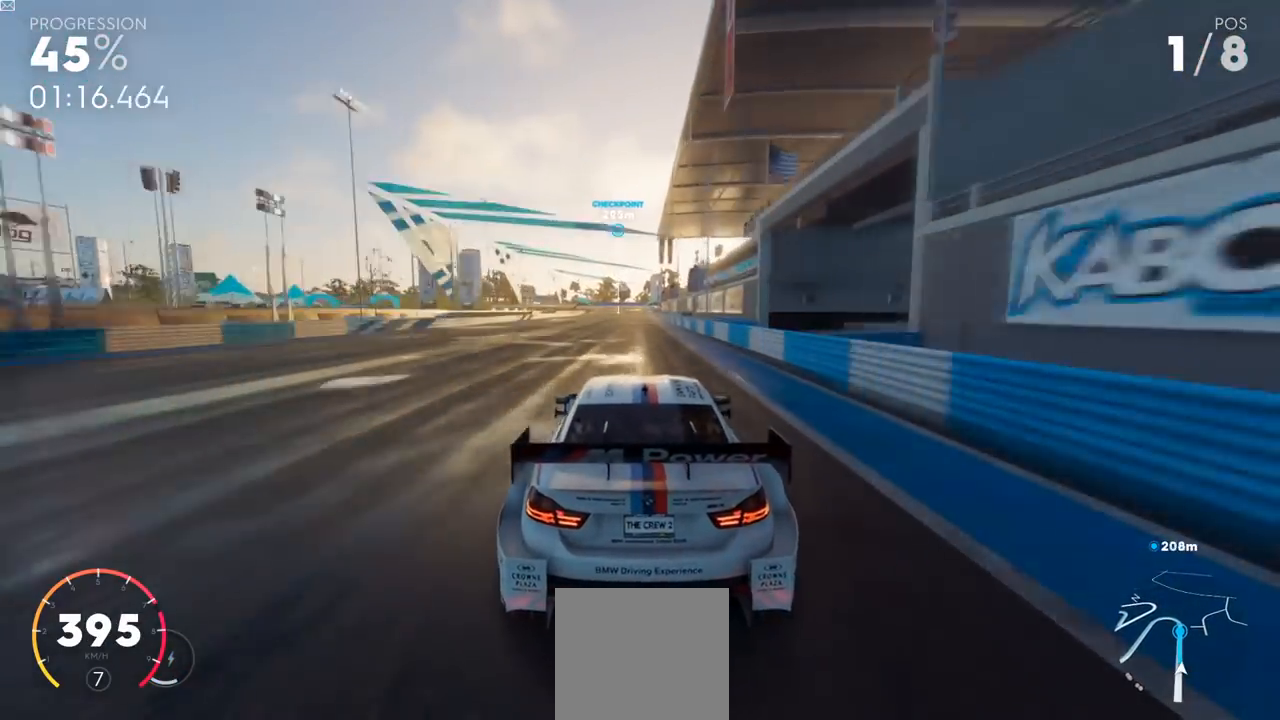
Gameplay with a controller (Xbox layout); each line is a JSON object with the inputs held at the frame after it. "events" lists button and stick changes between this image and that frame as [ms after this image, input, new state], when the widget could be followed in between.
{"buttons": ["R2"], "left_stick": "center", "right_stick": "center", "events": []}
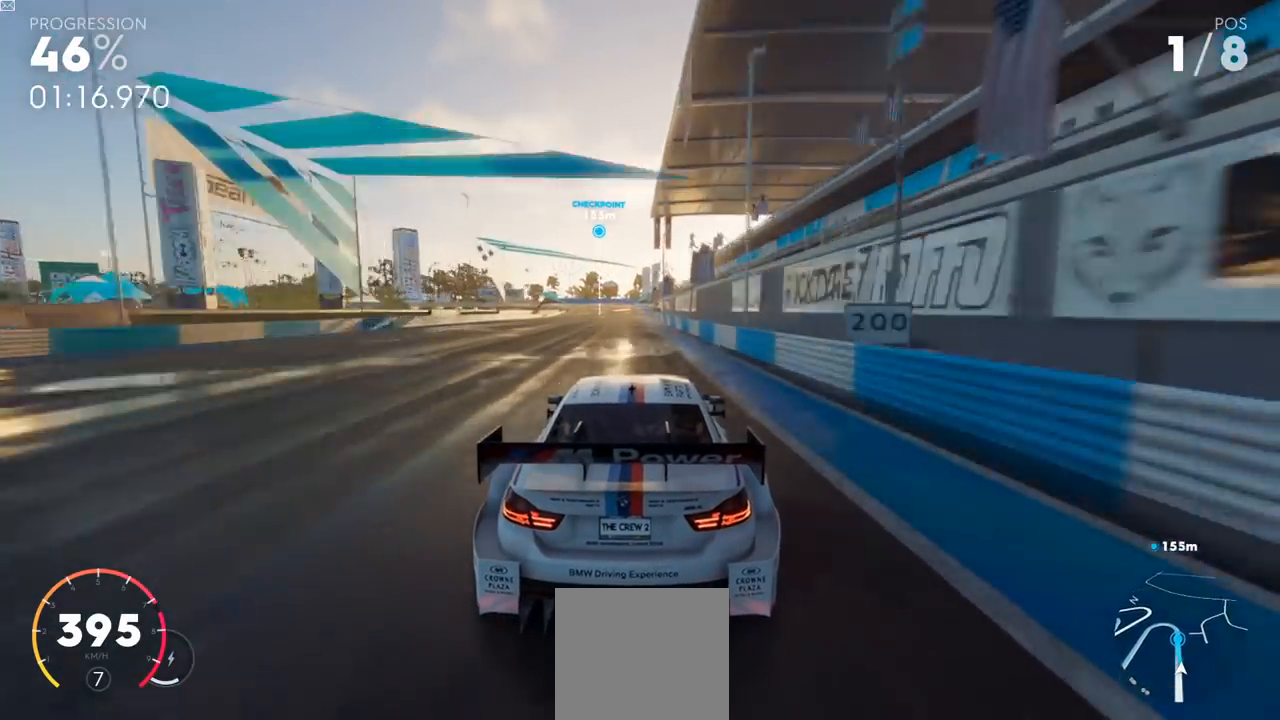
{"buttons": ["R2"], "left_stick": "center", "right_stick": "center", "events": []}
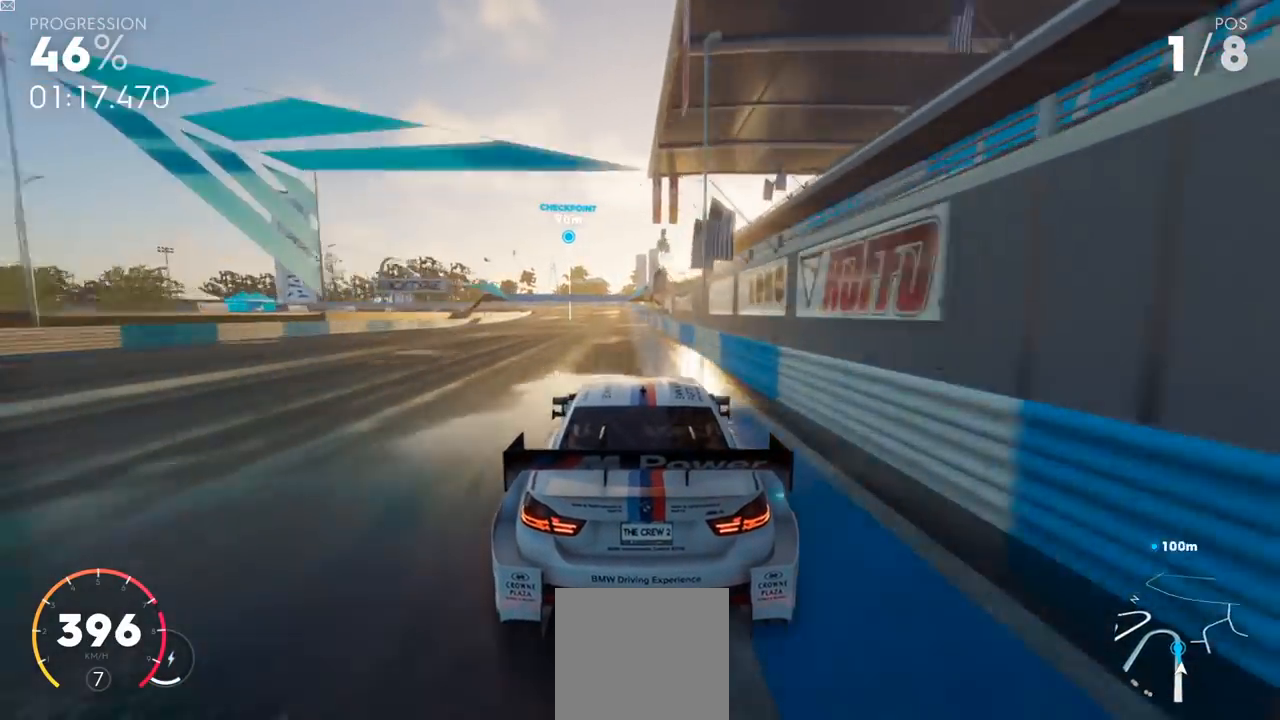
{"buttons": ["X"], "left_stick": "left", "right_stick": "center", "events": [[350, "R2", "up"], [484, "X", "down"], [500, "left_stick", "left"]]}
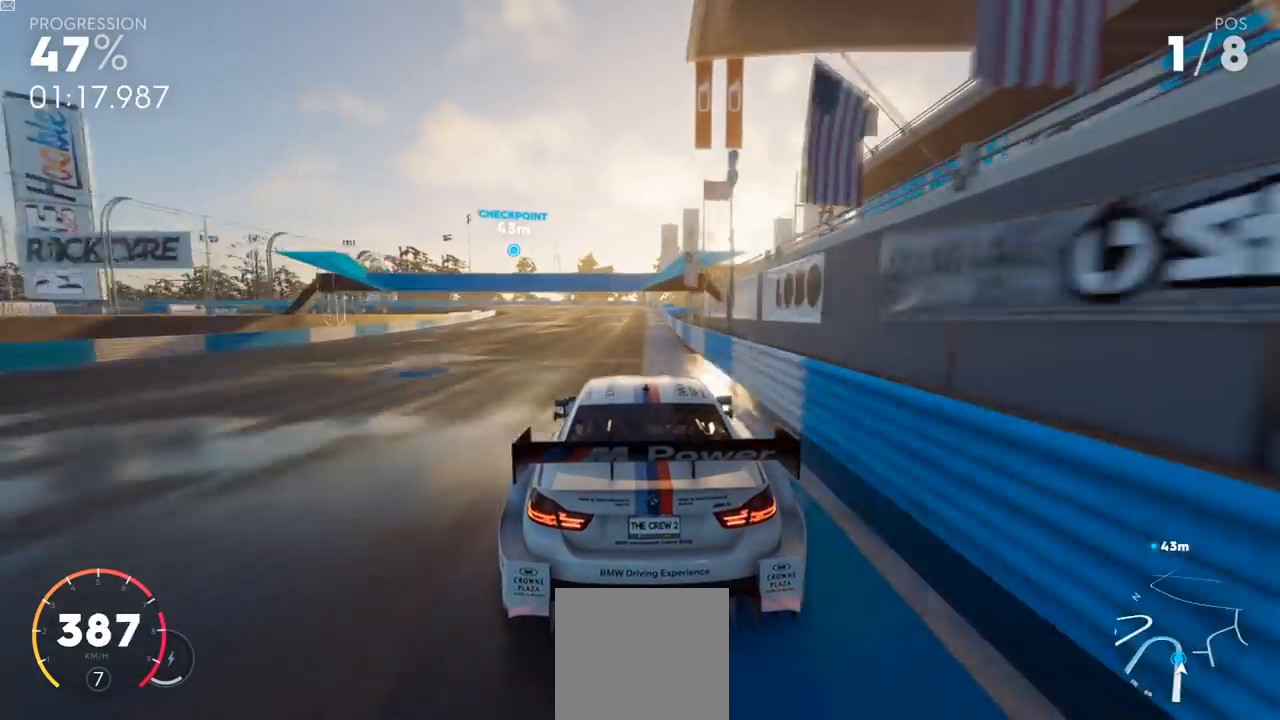
{"buttons": ["X"], "left_stick": "left", "right_stick": "center", "events": []}
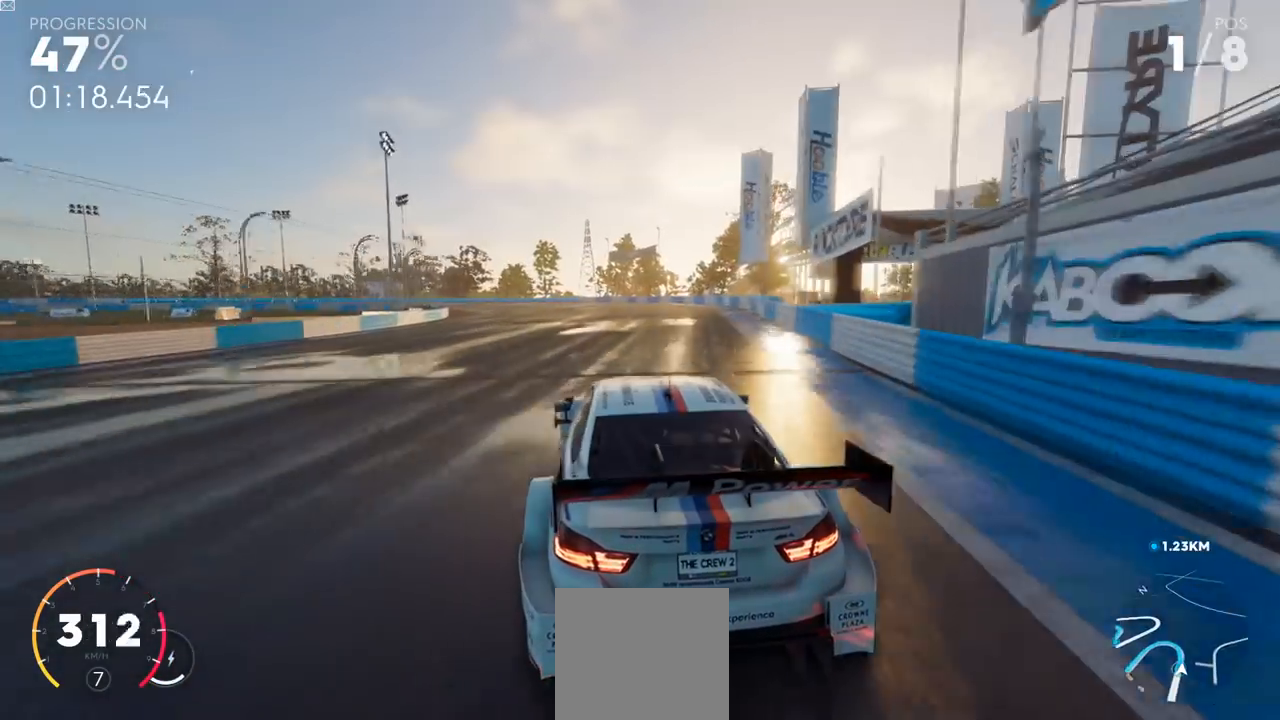
{"buttons": ["X"], "left_stick": "left", "right_stick": "center", "events": []}
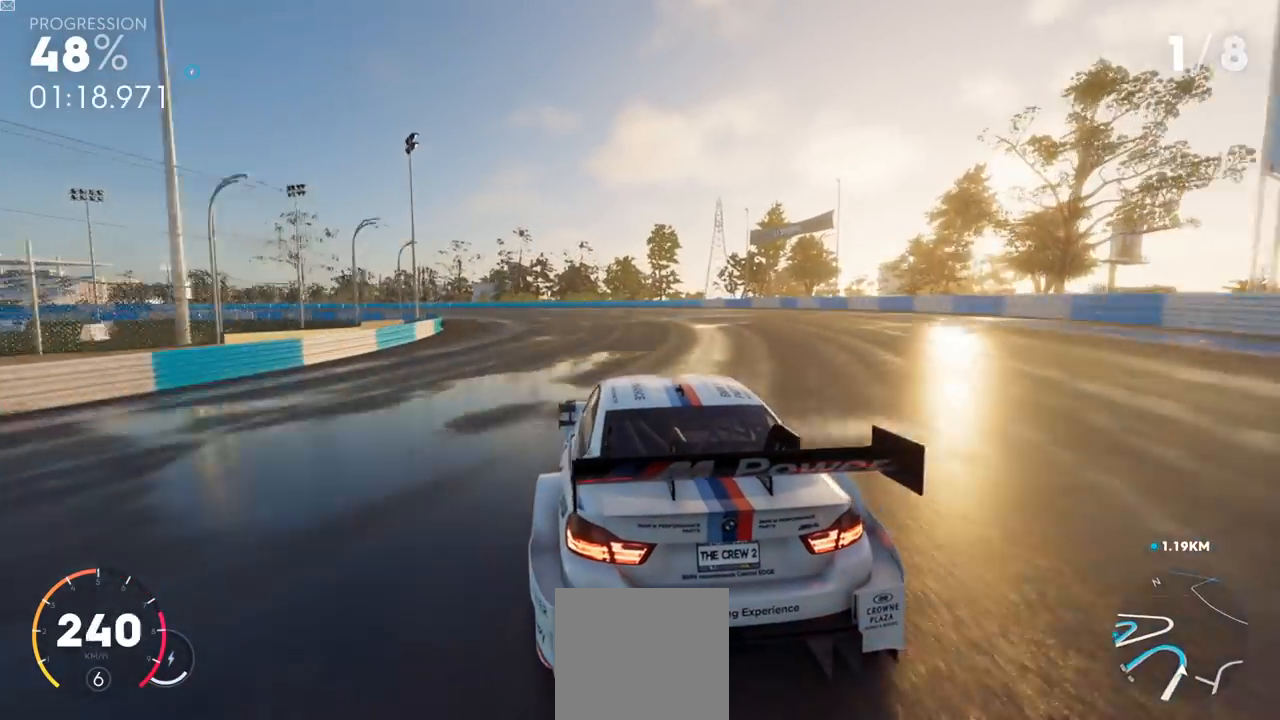
{"buttons": ["L3"], "left_stick": "left", "right_stick": "center", "events": [[183, "X", "up"], [433, "L3", "down"]]}
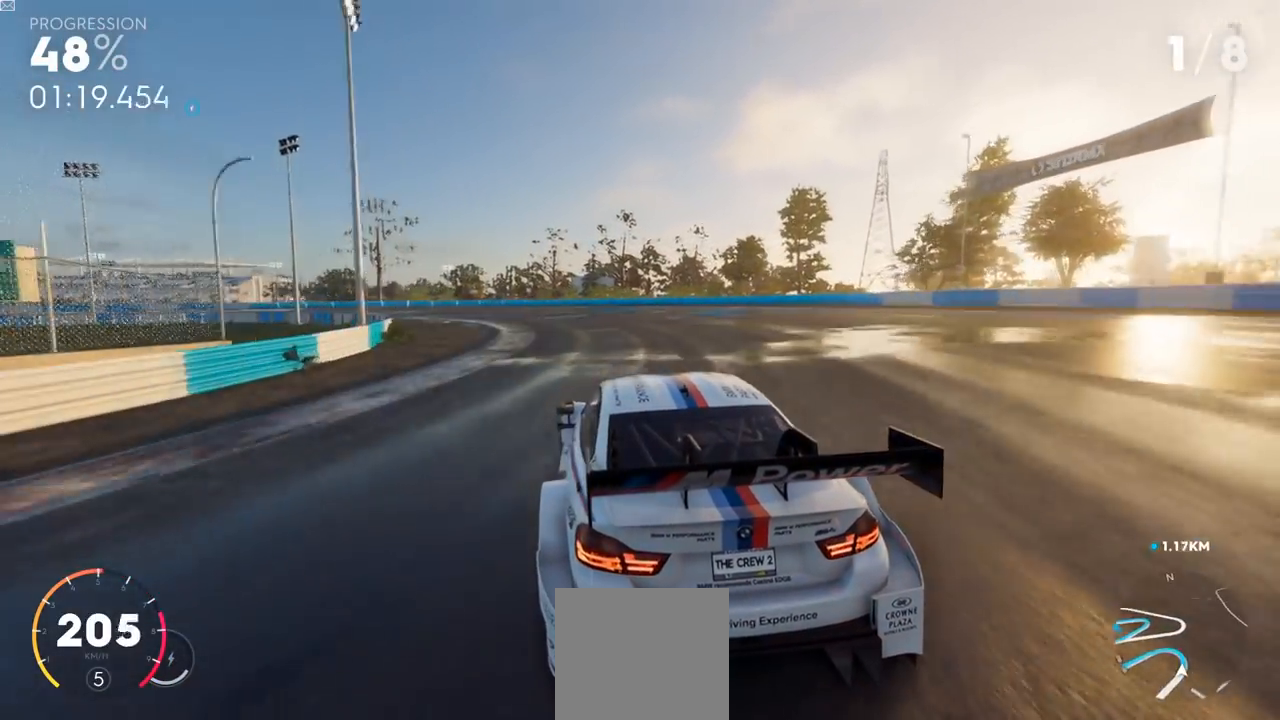
{"buttons": ["L3"], "left_stick": "left", "right_stick": "center", "events": []}
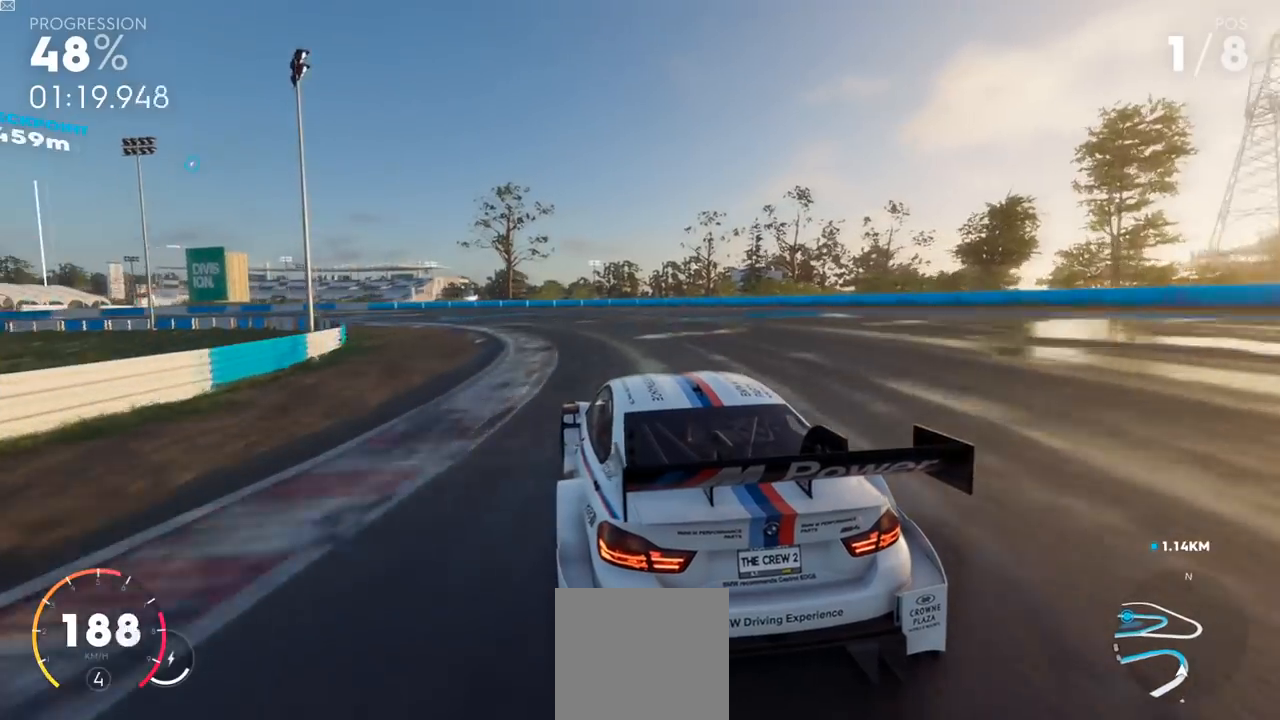
{"buttons": ["R2"], "left_stick": "left", "right_stick": "center", "events": [[133, "R2", "down"], [483, "L3", "up"]]}
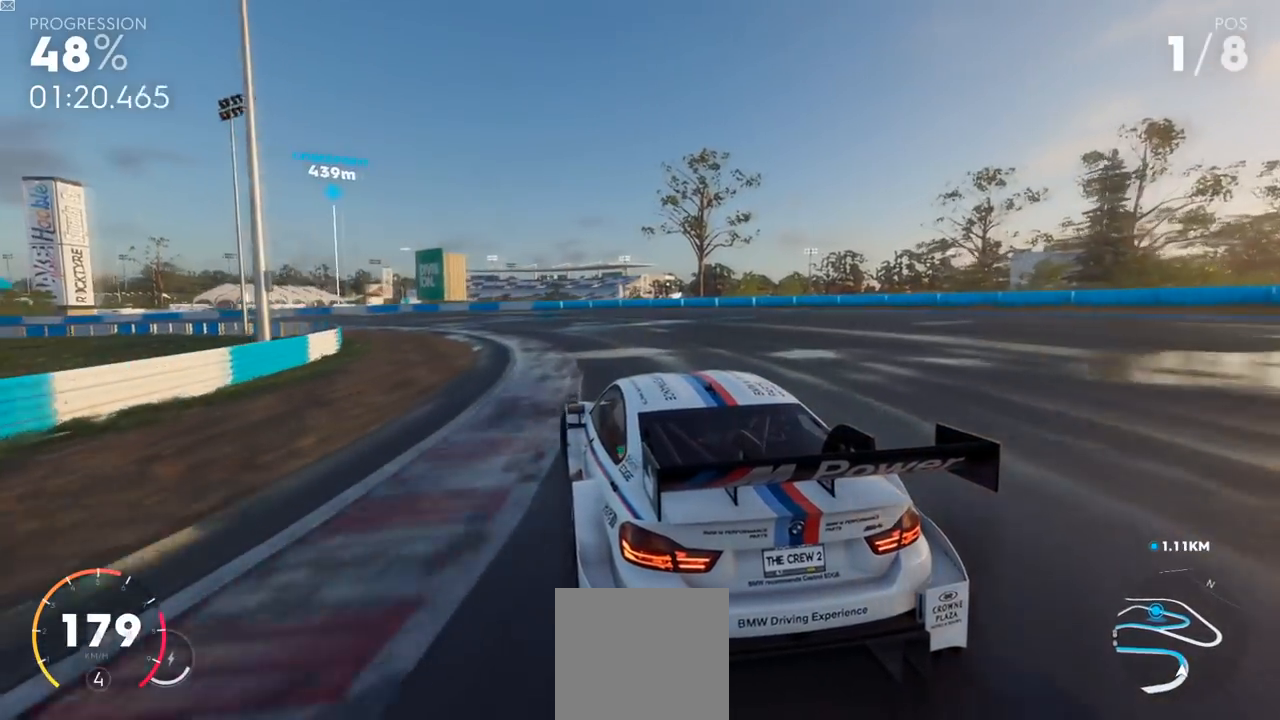
{"buttons": ["R2"], "left_stick": "left", "right_stick": "center", "events": []}
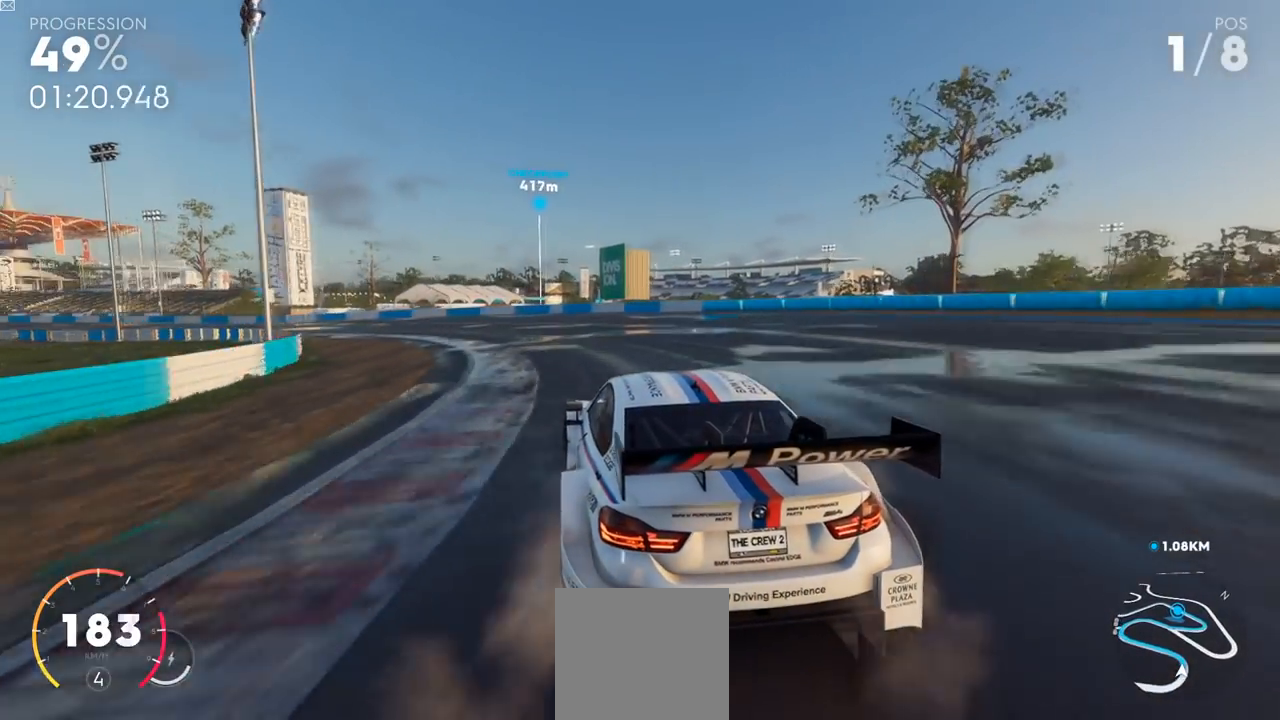
{"buttons": ["R2"], "left_stick": "left", "right_stick": "center", "events": []}
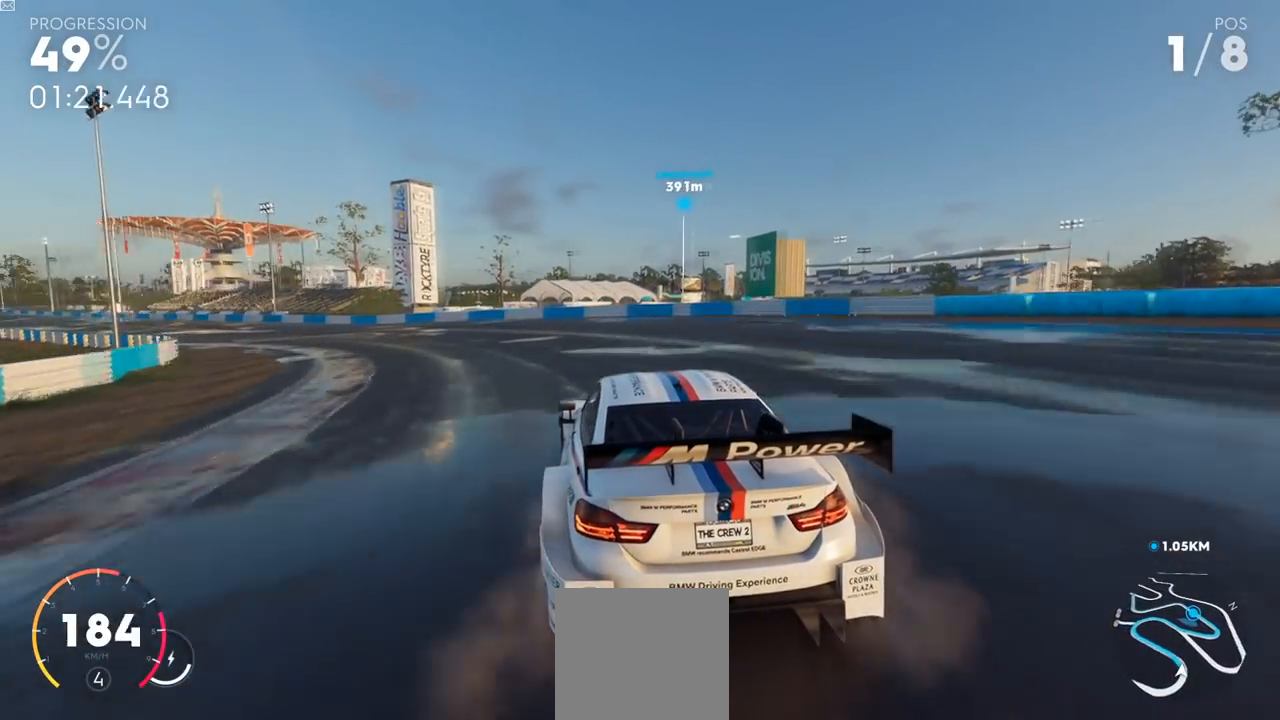
{"buttons": ["R2"], "left_stick": "left", "right_stick": "center", "events": [[317, "L3", "down"], [484, "L3", "up"]]}
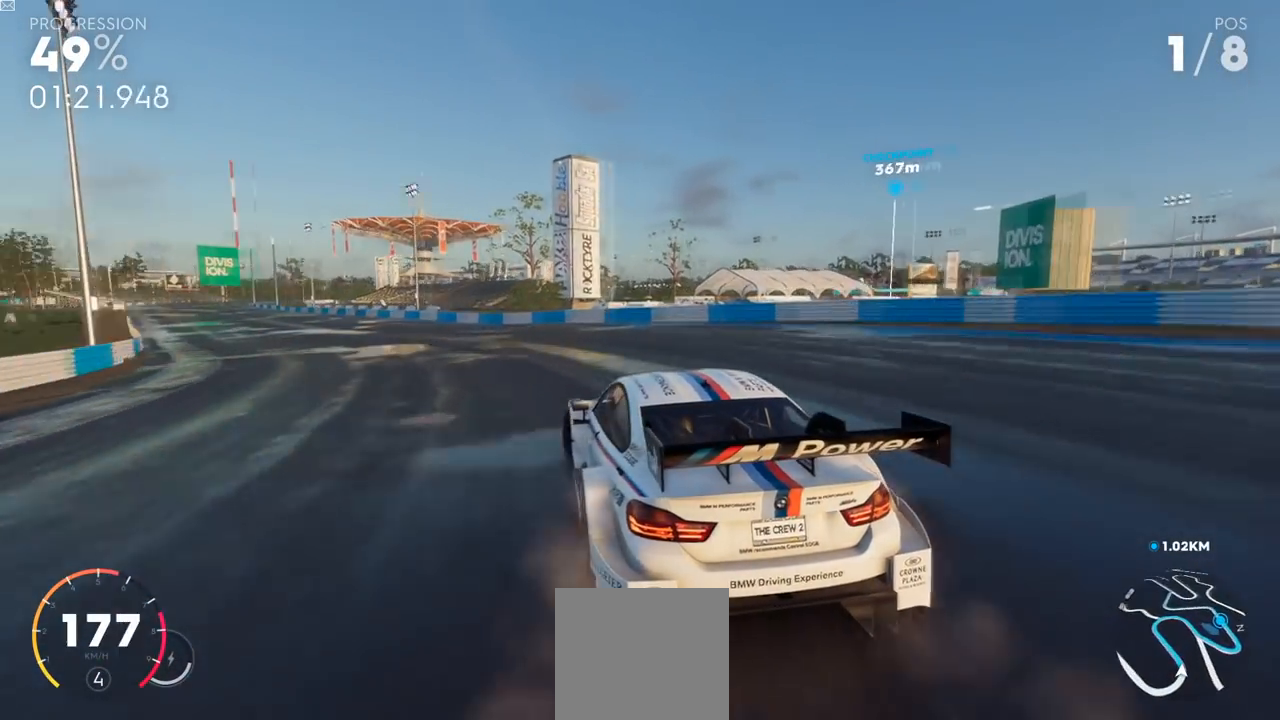
{"buttons": ["R2"], "left_stick": "center", "right_stick": "center", "events": [[83, "R1", "down"], [83, "left_stick", "center"], [133, "R1", "up"]]}
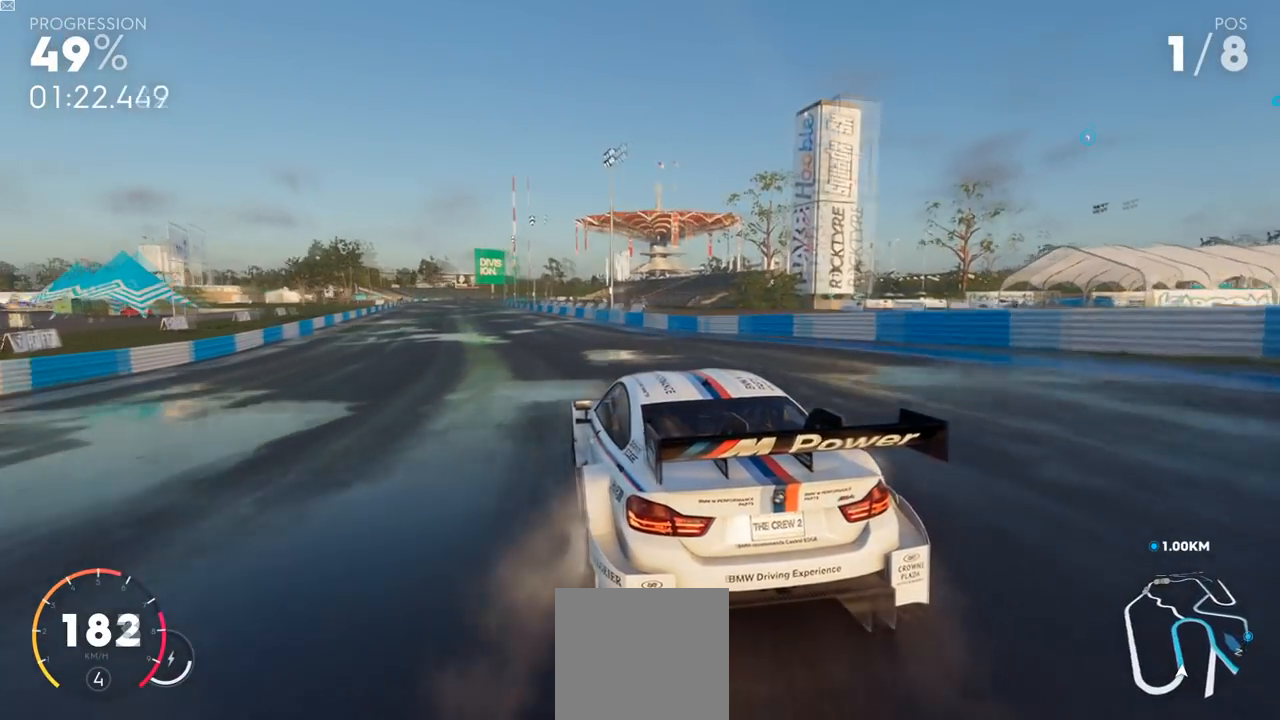
{"buttons": ["Y", "R2"], "left_stick": "center", "right_stick": "center", "events": [[200, "left_stick", "left"], [300, "Y", "down"], [384, "left_stick", "center"]]}
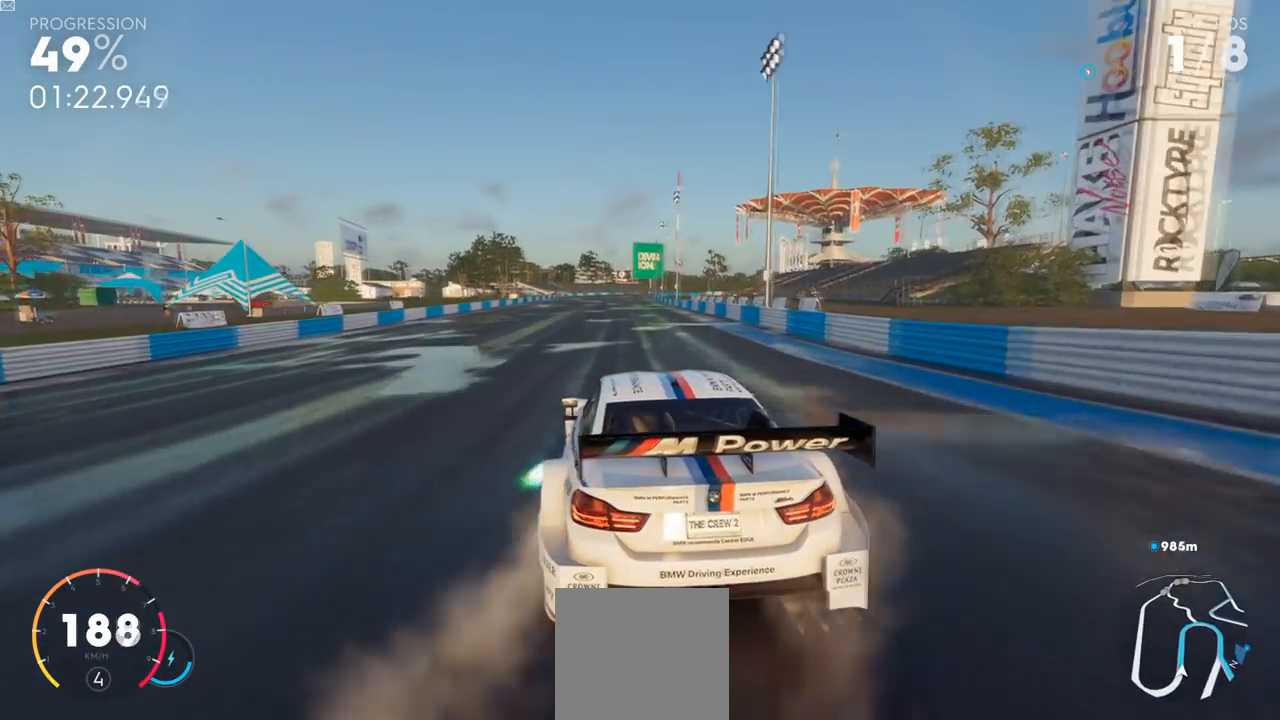
{"buttons": ["R2"], "left_stick": "center", "right_stick": "center", "events": [[350, "left_stick", "left"], [450, "left_stick", "center"], [500, "Y", "up"]]}
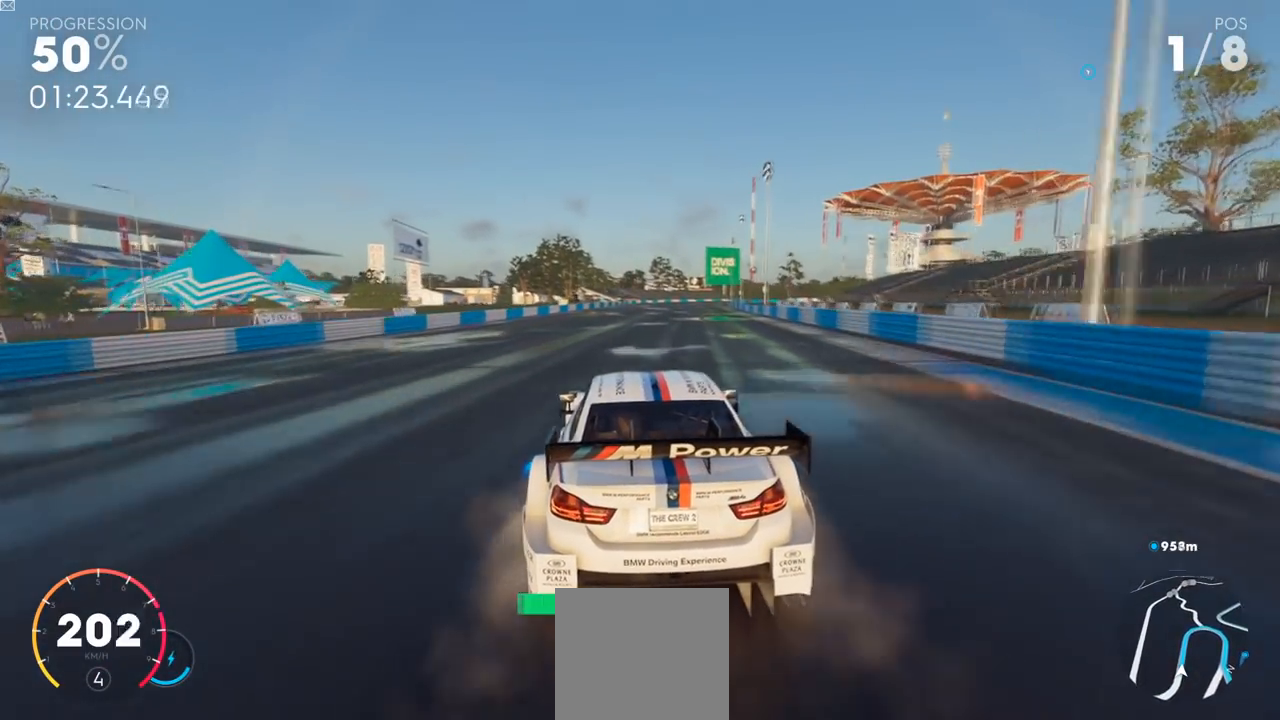
{"buttons": ["R2"], "left_stick": "center", "right_stick": "center", "events": []}
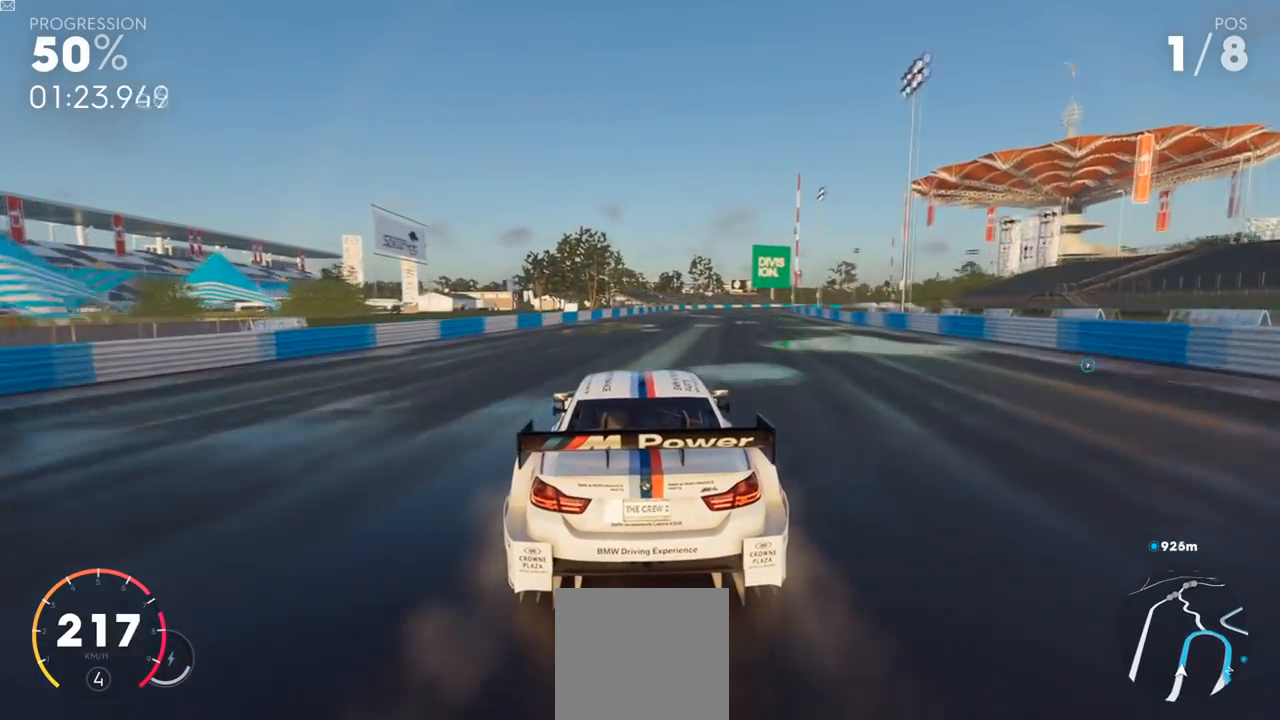
{"buttons": ["R2"], "left_stick": "right", "right_stick": "center", "events": [[233, "left_stick", "up-right"], [300, "left_stick", "center"], [467, "left_stick", "right"]]}
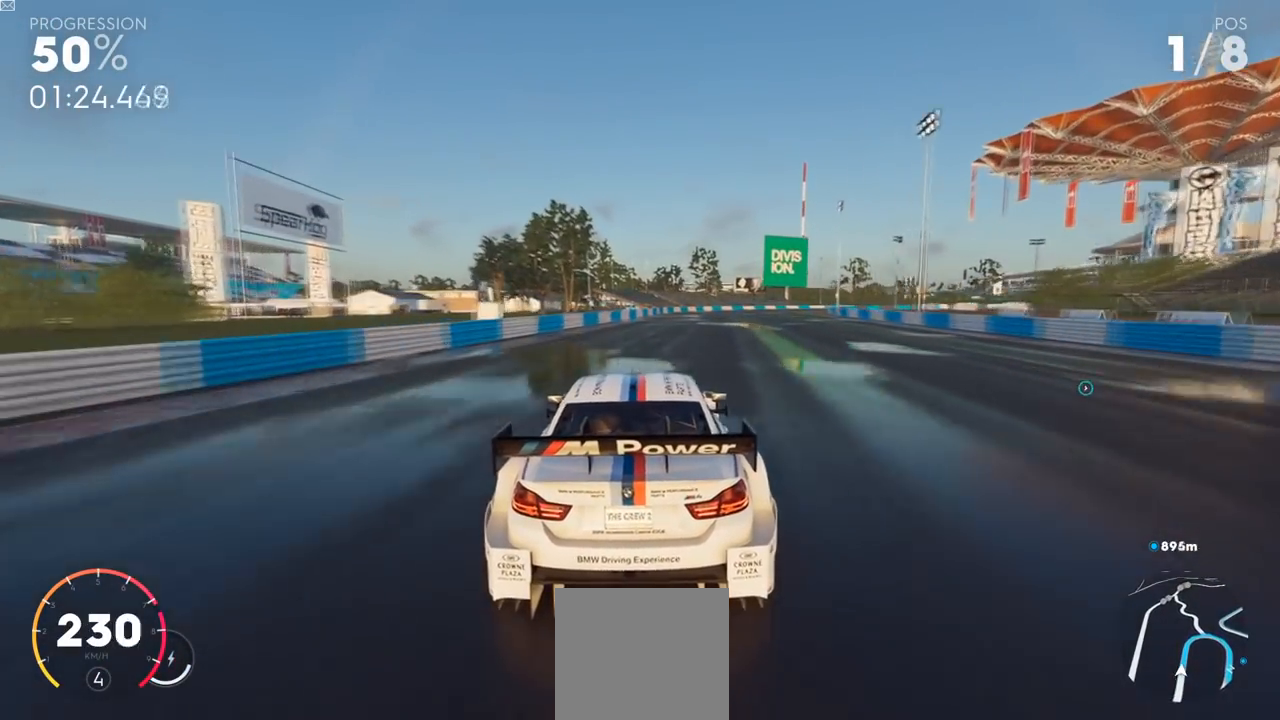
{"buttons": ["R2"], "left_stick": "up-right", "right_stick": "center", "events": [[83, "left_stick", "center"], [501, "left_stick", "up-right"]]}
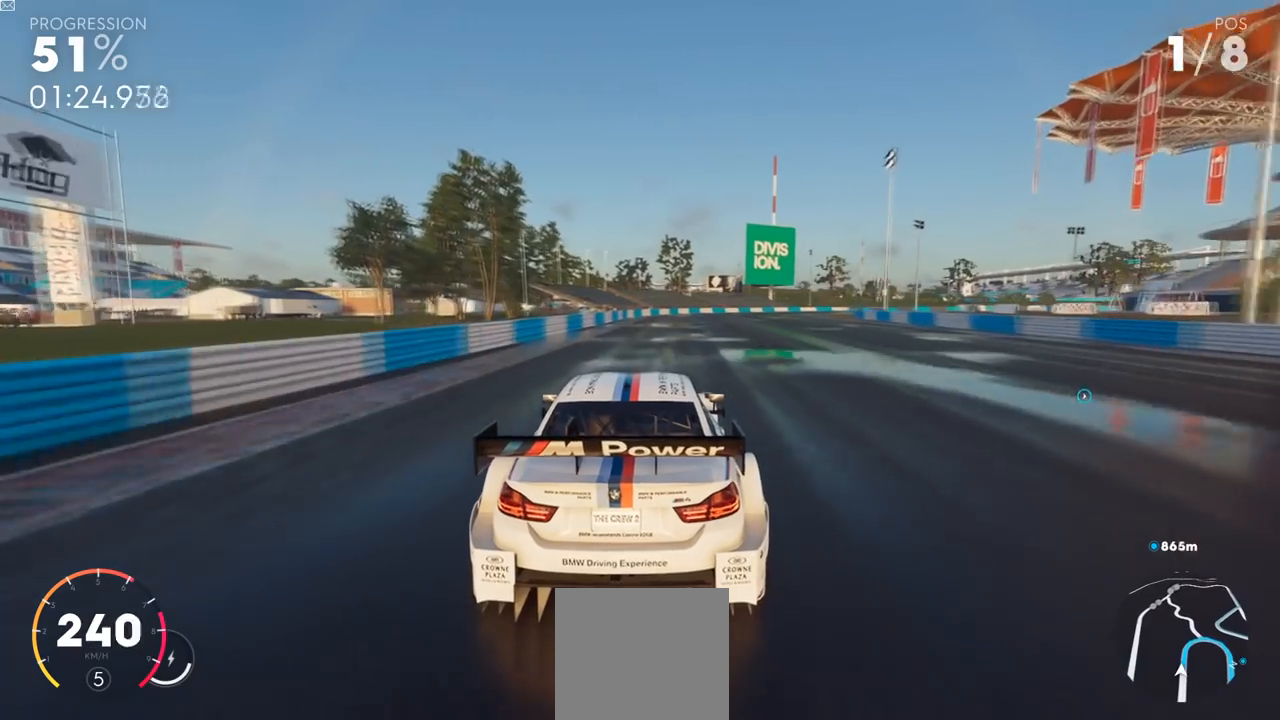
{"buttons": ["R2"], "left_stick": "up-right", "right_stick": "center", "events": [[133, "left_stick", "center"], [467, "left_stick", "up-right"]]}
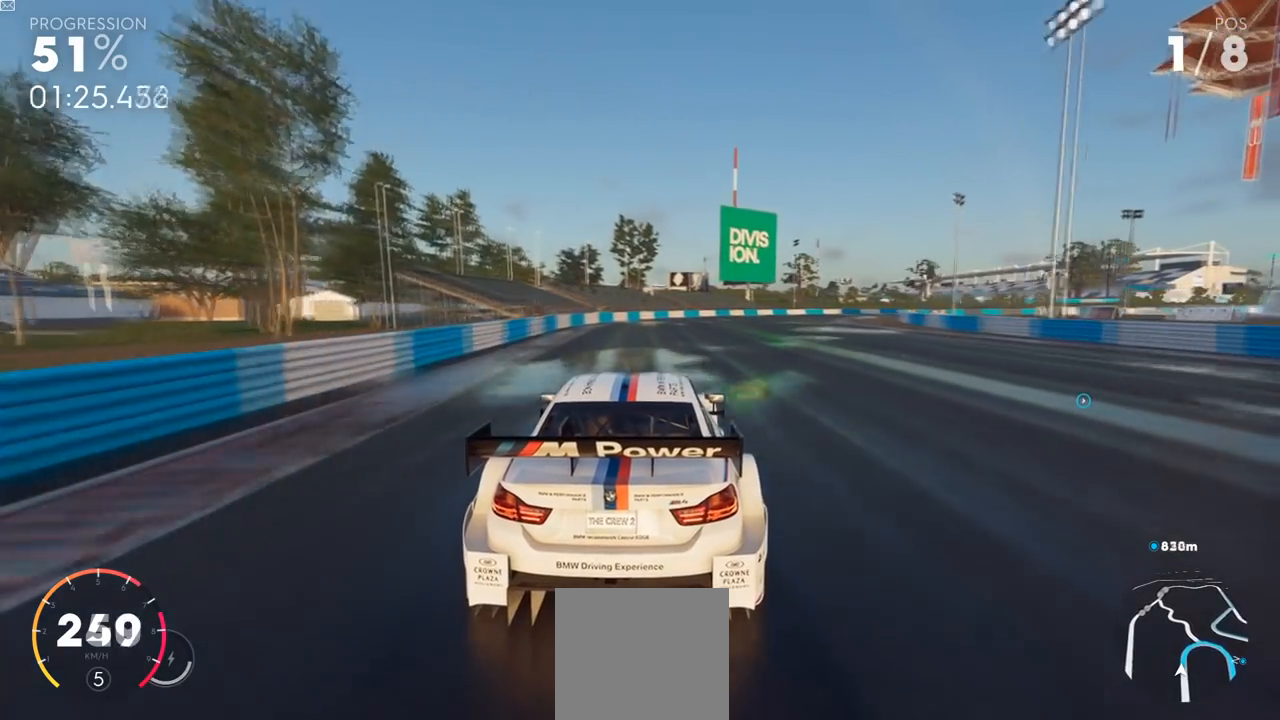
{"buttons": [], "left_stick": "up-right", "right_stick": "center", "events": [[217, "left_stick", "right"], [451, "R2", "up"], [451, "left_stick", "up-right"]]}
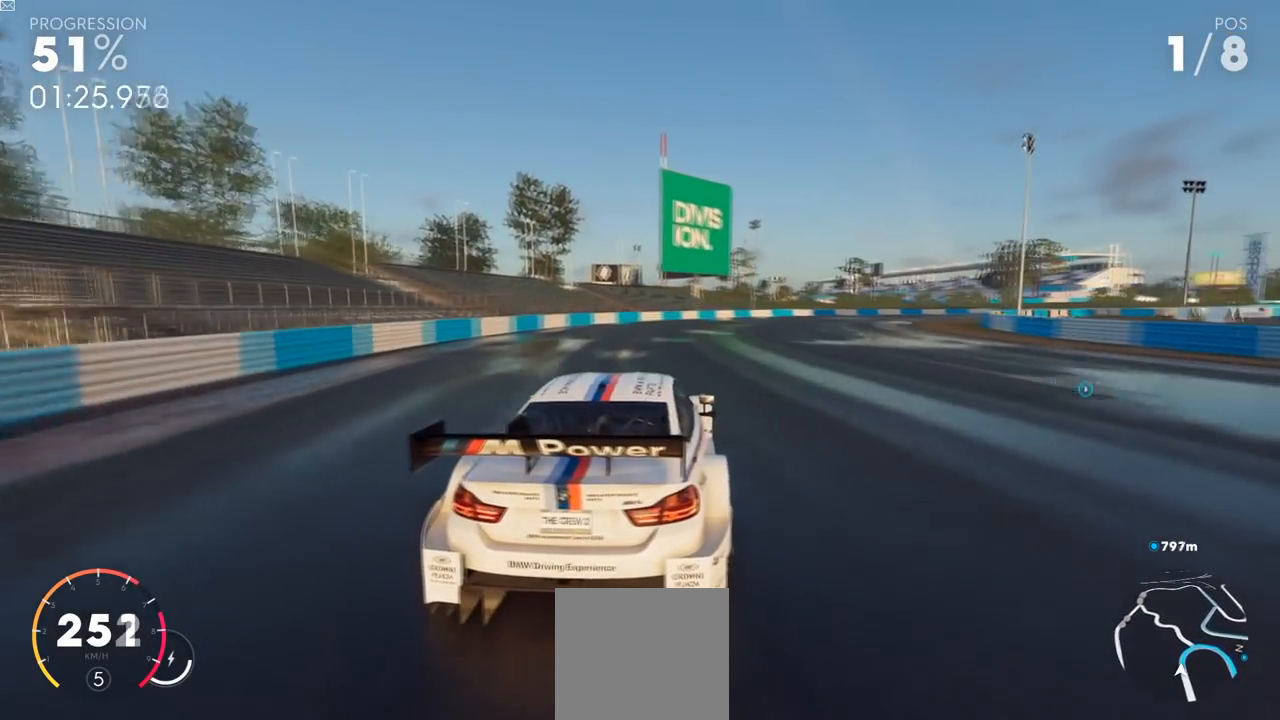
{"buttons": [], "left_stick": "up-right", "right_stick": "center", "events": [[16, "X", "down"], [367, "X", "up"]]}
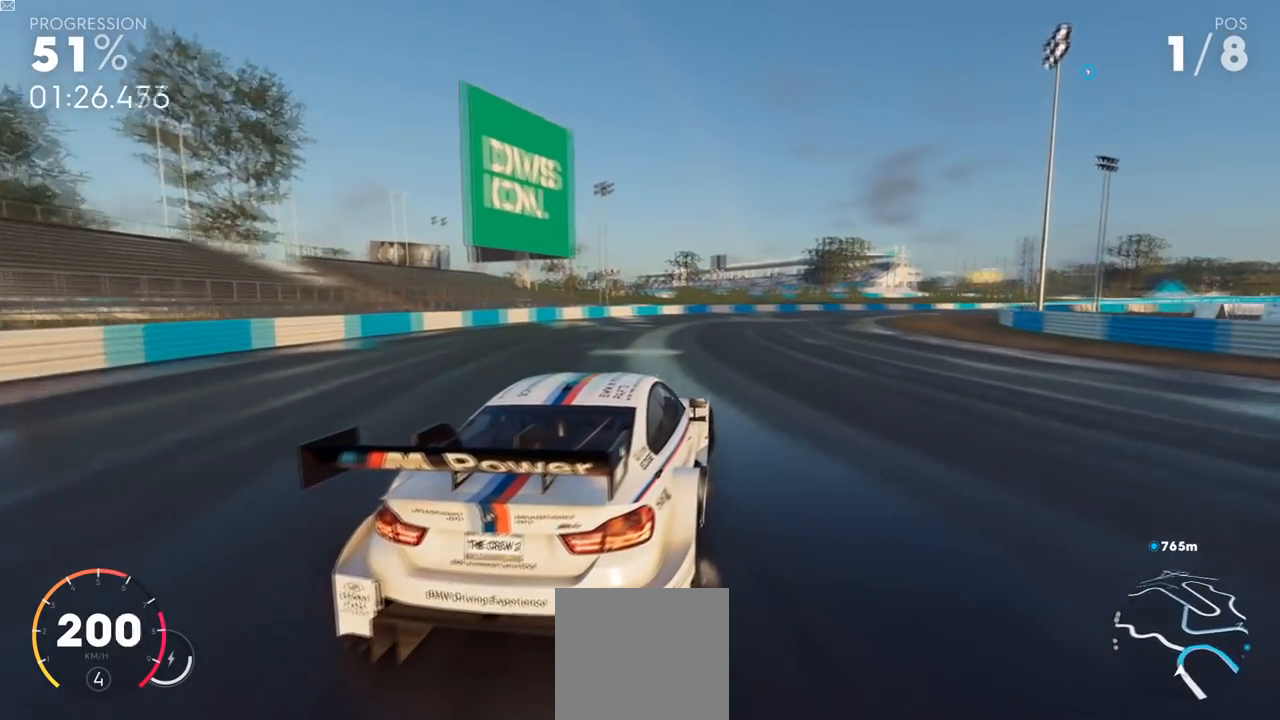
{"buttons": ["R2"], "left_stick": "up-right", "right_stick": "center", "events": [[17, "R2", "down"], [300, "left_stick", "up"], [467, "left_stick", "up-right"]]}
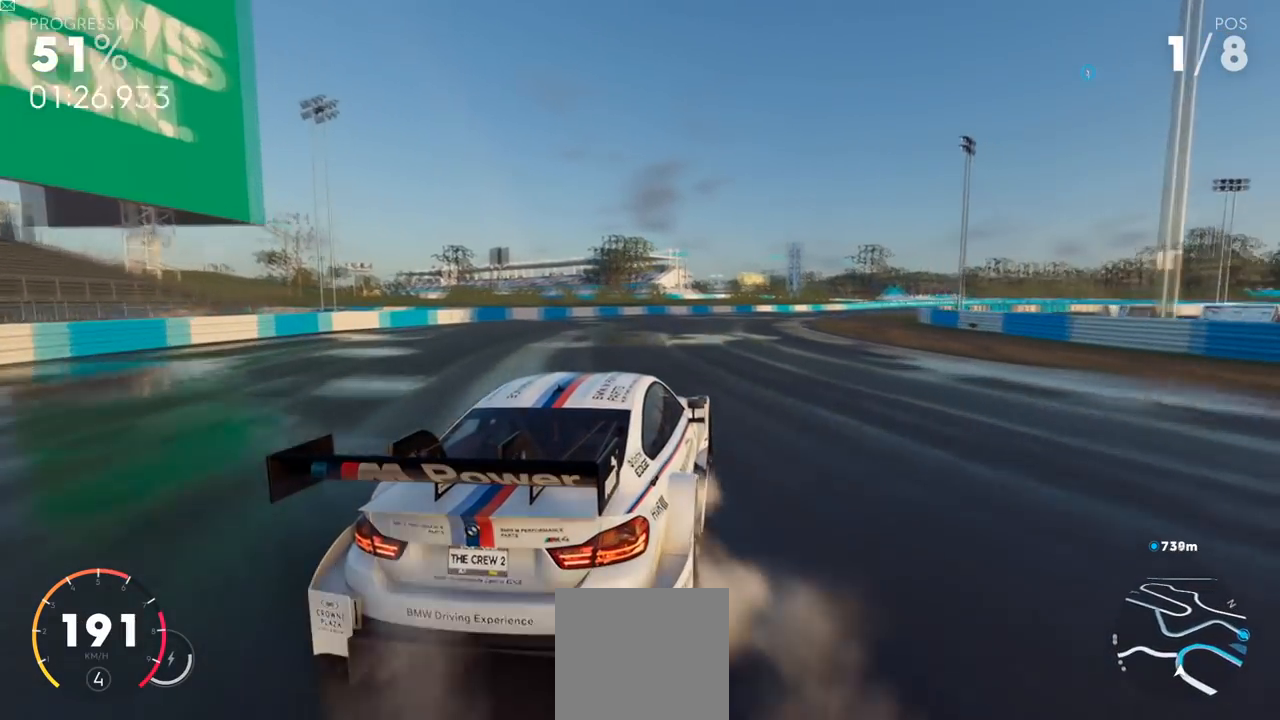
{"buttons": ["R2"], "left_stick": "up-right", "right_stick": "center", "events": []}
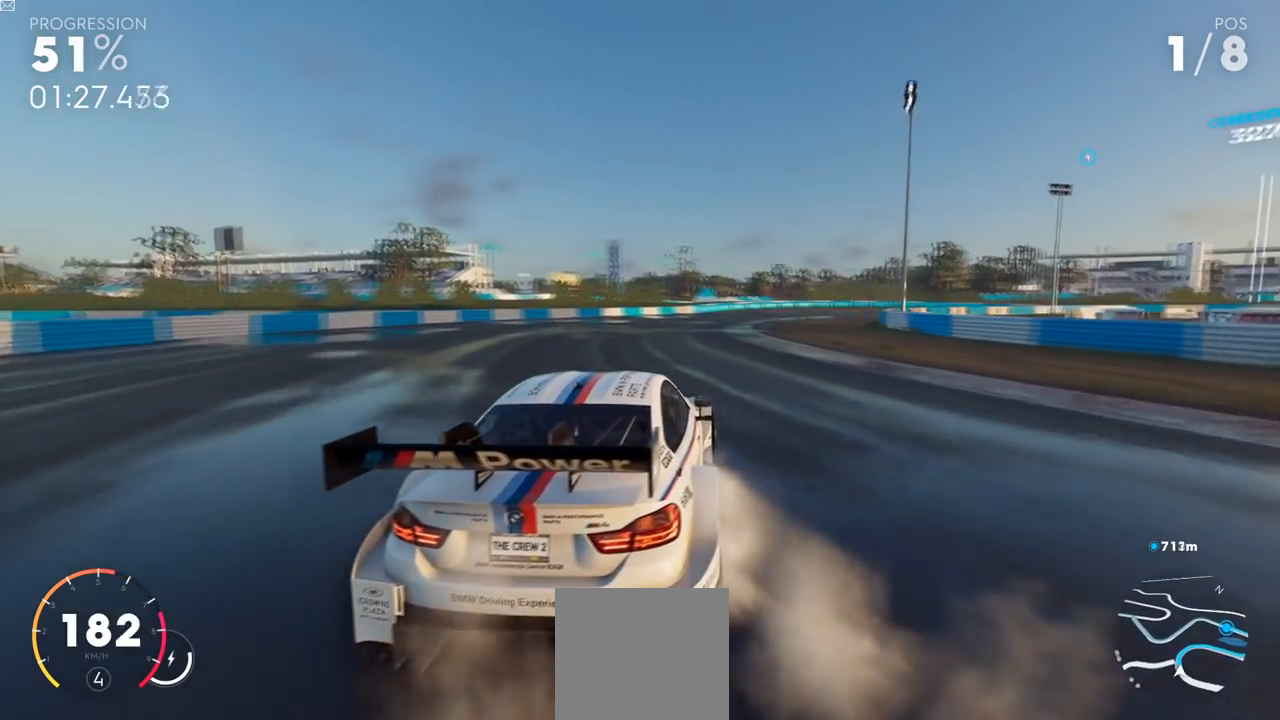
{"buttons": ["R2"], "left_stick": "up-right", "right_stick": "center", "events": [[17, "left_stick", "up"], [184, "left_stick", "up-right"]]}
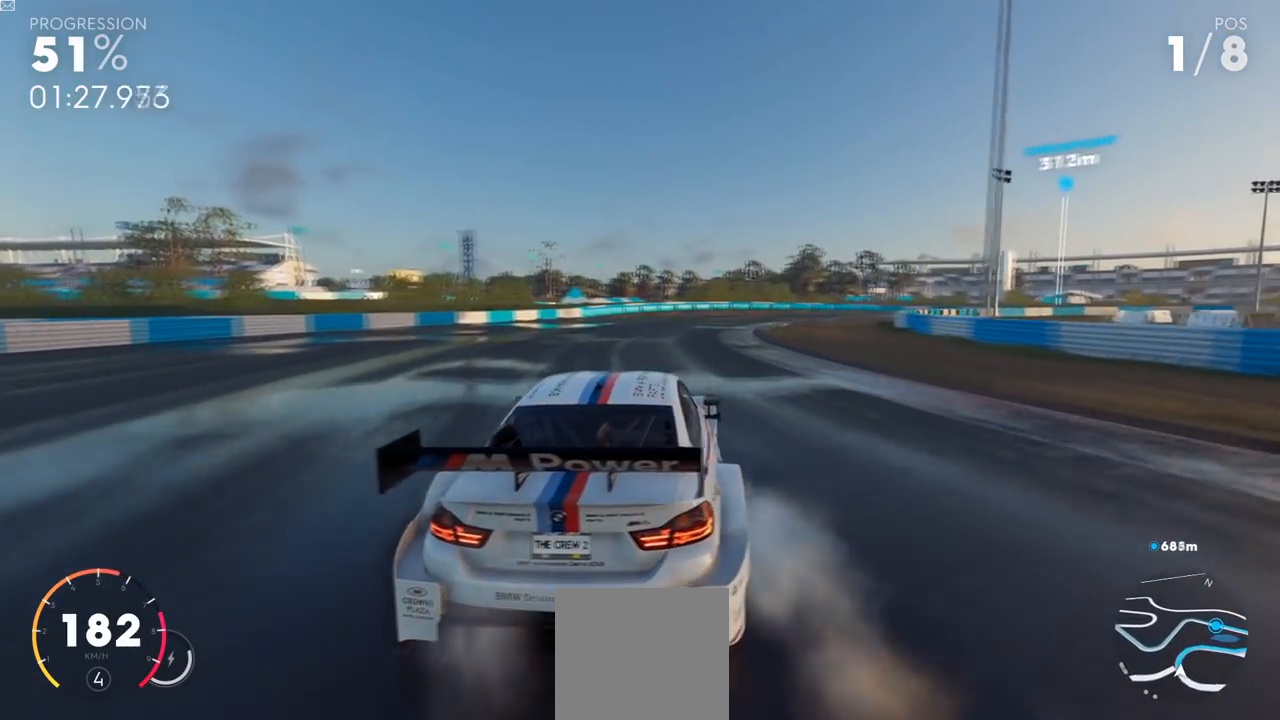
{"buttons": ["R2"], "left_stick": "up-right", "right_stick": "center", "events": []}
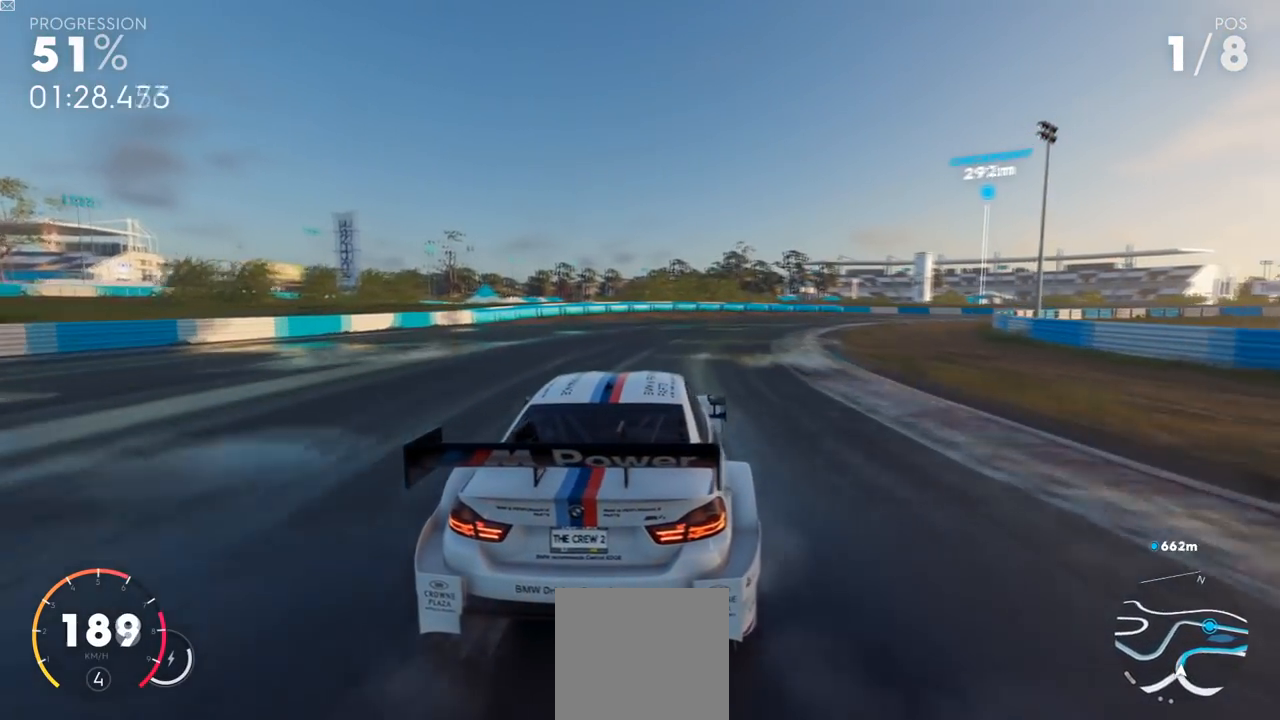
{"buttons": ["R2"], "left_stick": "up-right", "right_stick": "center", "events": []}
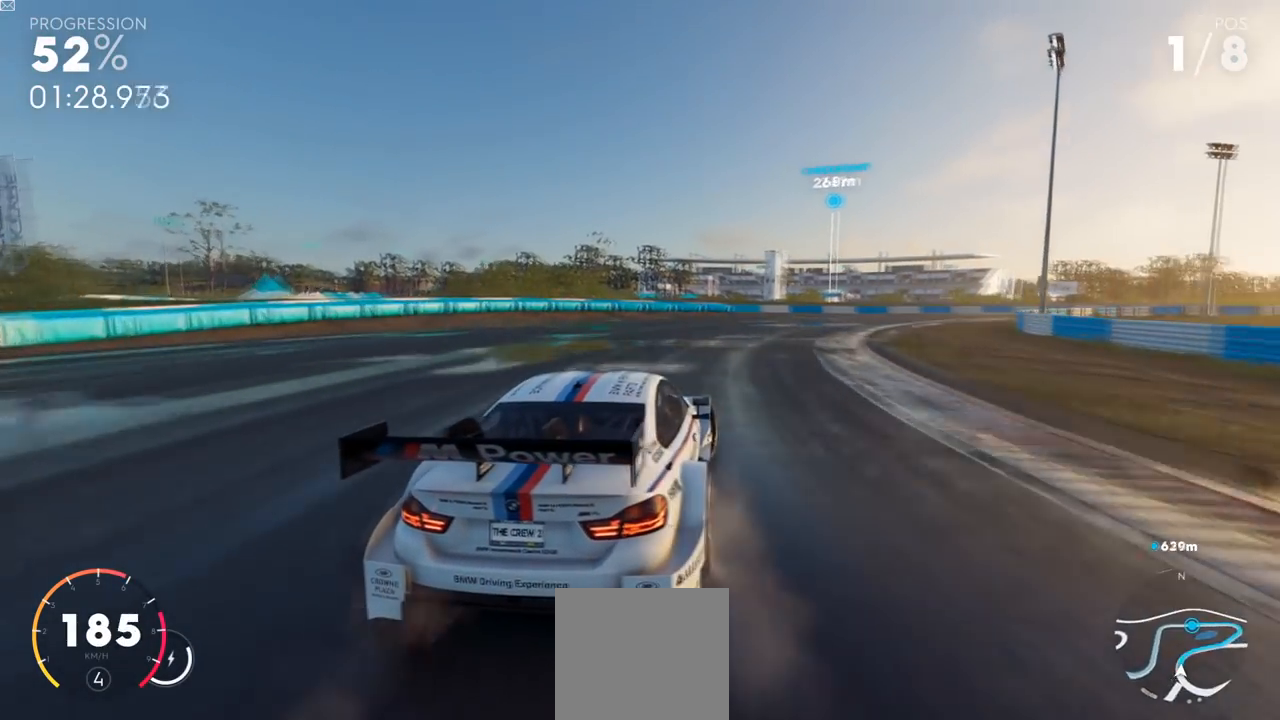
{"buttons": ["R2"], "left_stick": "center", "right_stick": "center", "events": [[300, "left_stick", "up"], [450, "left_stick", "center"]]}
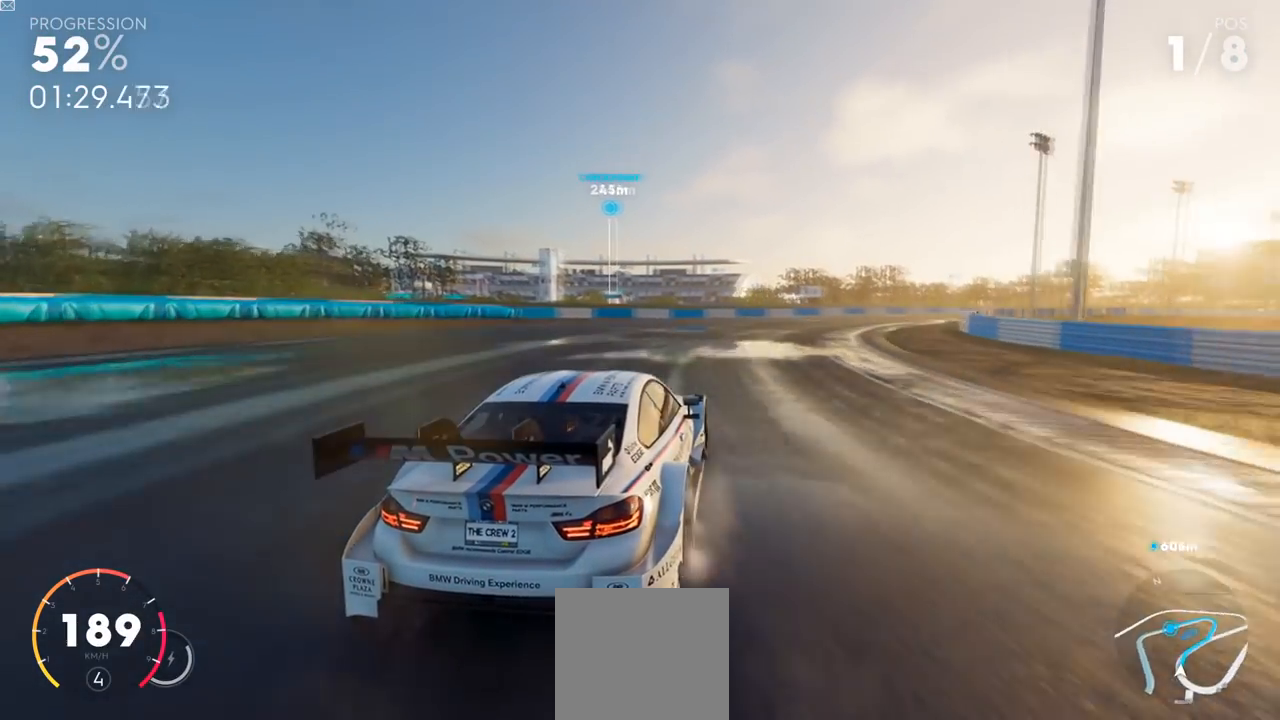
{"buttons": ["R2"], "left_stick": "up-right", "right_stick": "center", "events": [[150, "left_stick", "up-right"]]}
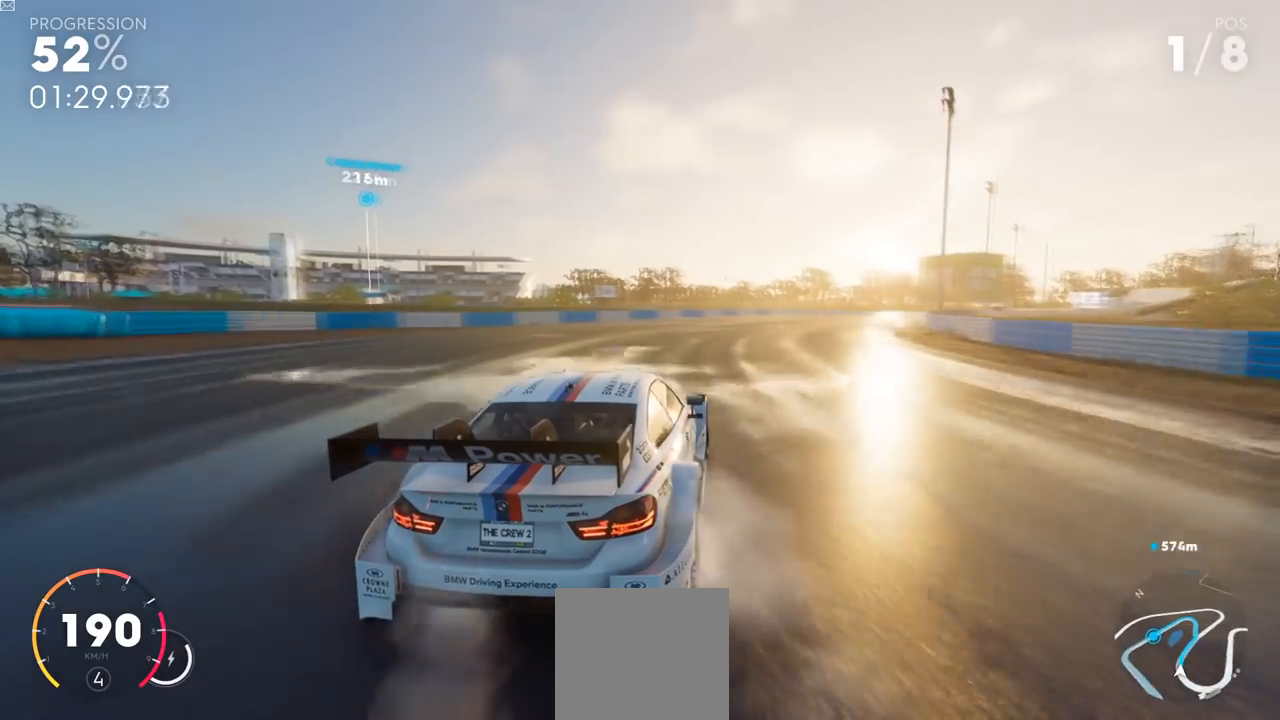
{"buttons": ["R2"], "left_stick": "up-right", "right_stick": "center", "events": [[33, "left_stick", "center"], [150, "left_stick", "up-right"]]}
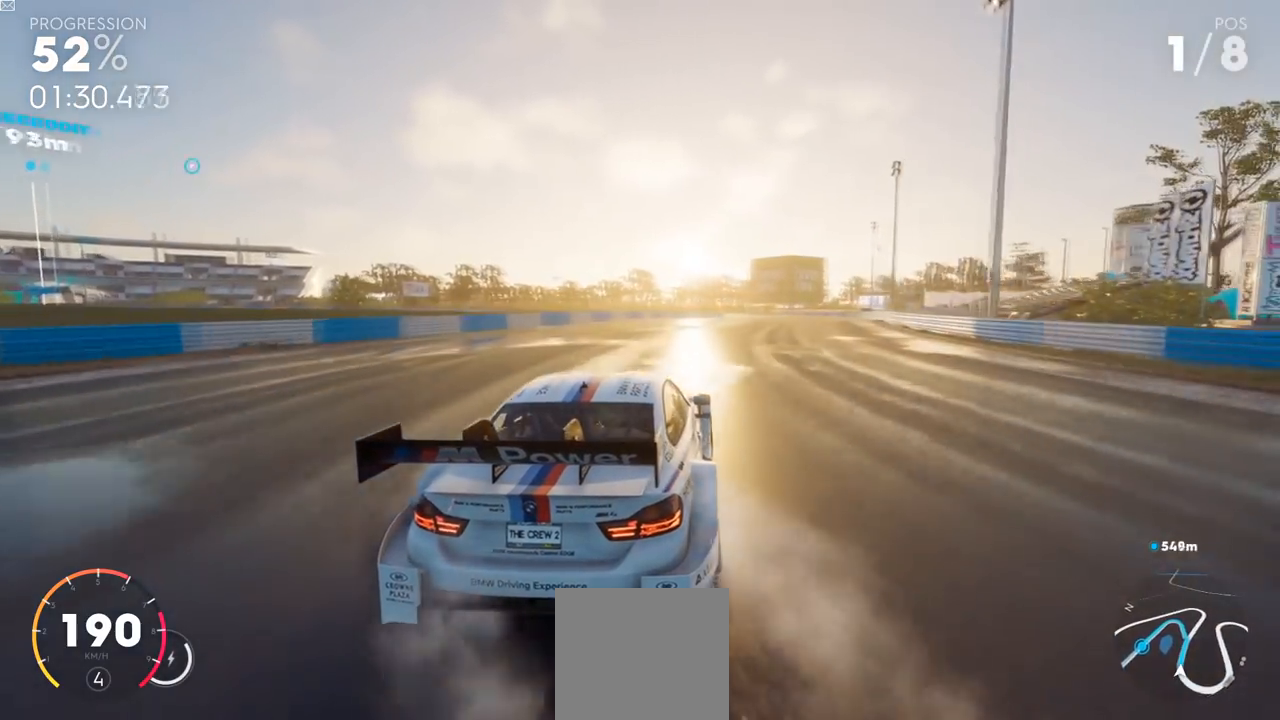
{"buttons": ["Y", "R2"], "left_stick": "up-right", "right_stick": "center", "events": [[134, "left_stick", "center"], [250, "Y", "down"], [434, "left_stick", "up-right"]]}
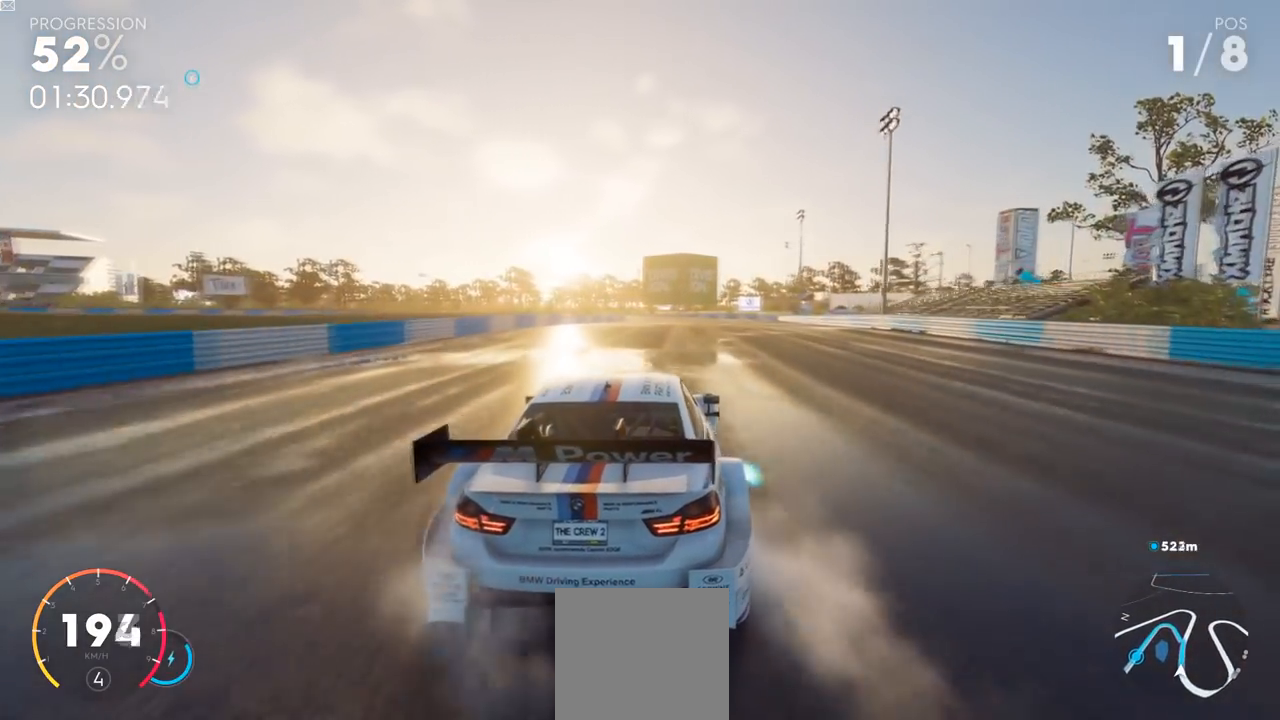
{"buttons": ["R2"], "left_stick": "center", "right_stick": "center", "events": [[100, "left_stick", "center"], [300, "left_stick", "up-right"], [317, "Y", "up"], [467, "left_stick", "center"]]}